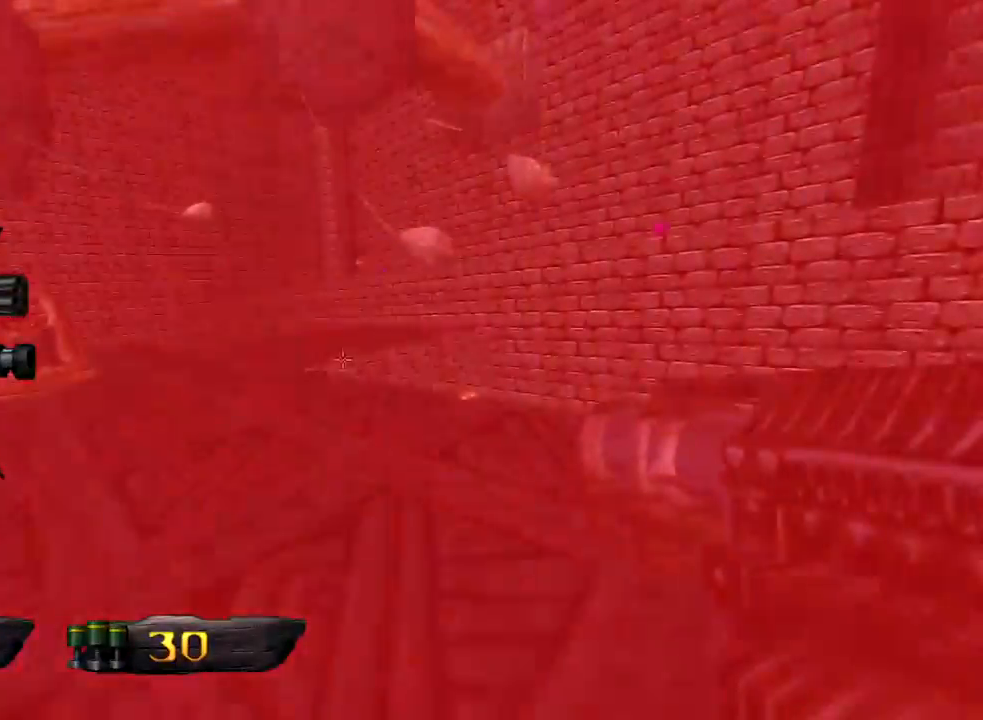
Gameplay with keyboard and mouse; each line is a JSON object with the keys and mouse buttons held at the frame after it. "events" lists presses ("down") and releases ("up") of "1", "2", "3", "4", "5", "a", "alt", "c", "caps_lock", "ctrl", "d", "e", "f", "g", "q", "r", "s", "shift", "space", "t", "tab", "v", "w", "x", "z", "mouse_left", "mouse_wheel" and "mouse_right" between this image and that frame as [ms after this image, input, new state], when the widget could be followed in between. "mouse_left", "mouse_wheel", "mouse_right" = the "left", "wheel", "right" buttons of the "mouse" list. No other keys are recorded. "wheel" means that the mouse wheel is clicked or scrolled. Not read: mouse_move.
{"keys": ["a", "w"], "mouse": [], "events": []}
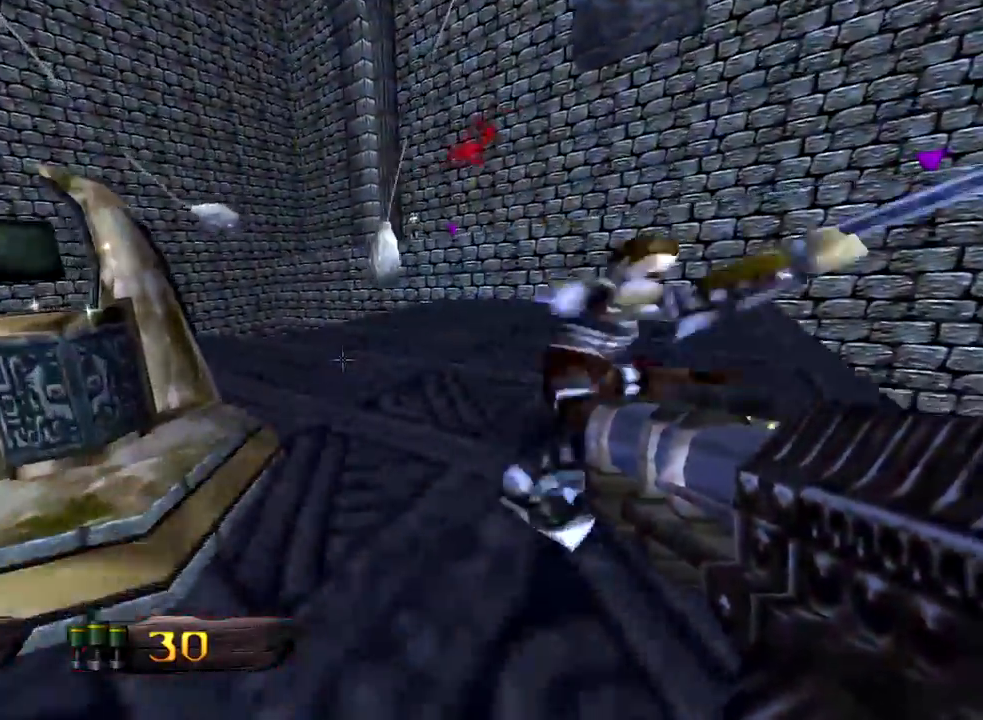
{"keys": [], "mouse": [], "events": [[167, "a", "up"], [217, "w", "up"], [367, "mouse_left", "down"], [417, "mouse_right", "down"], [450, "mouse_left", "up"], [450, "mouse_right", "up"]]}
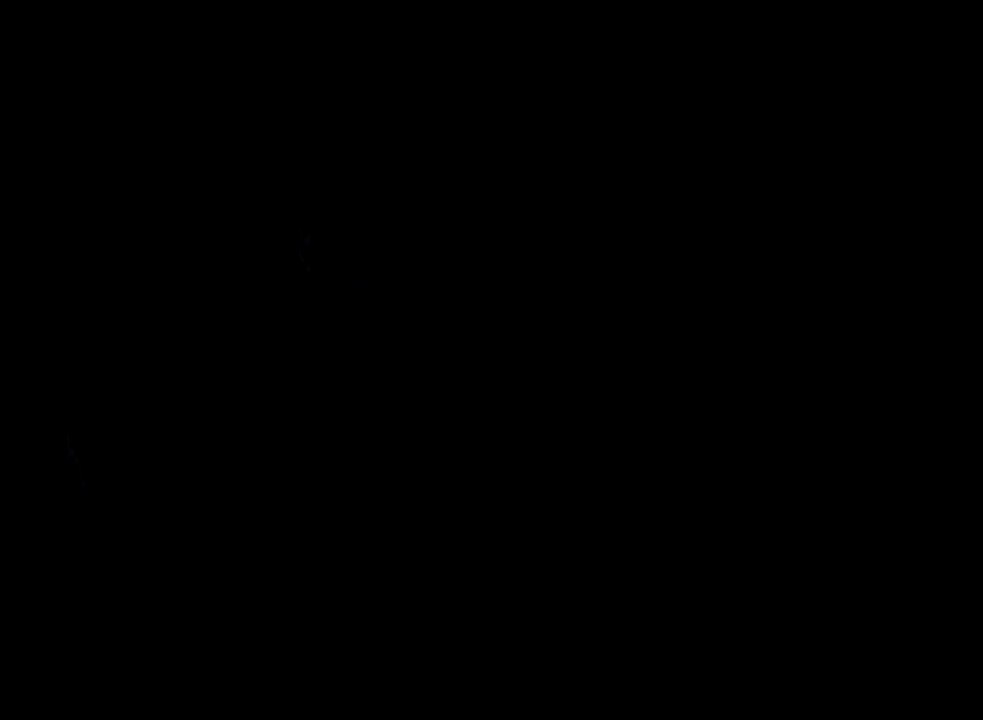
{"keys": [], "mouse": [], "events": [[50, "mouse_left", "down"], [50, "mouse_right", "down"], [150, "mouse_left", "up"], [150, "mouse_right", "up"], [183, "mouse_right", "down"], [233, "mouse_left", "down"], [283, "mouse_right", "up"], [333, "mouse_left", "up"], [383, "mouse_left", "down"], [383, "mouse_right", "down"], [467, "mouse_left", "up"], [467, "mouse_right", "up"]]}
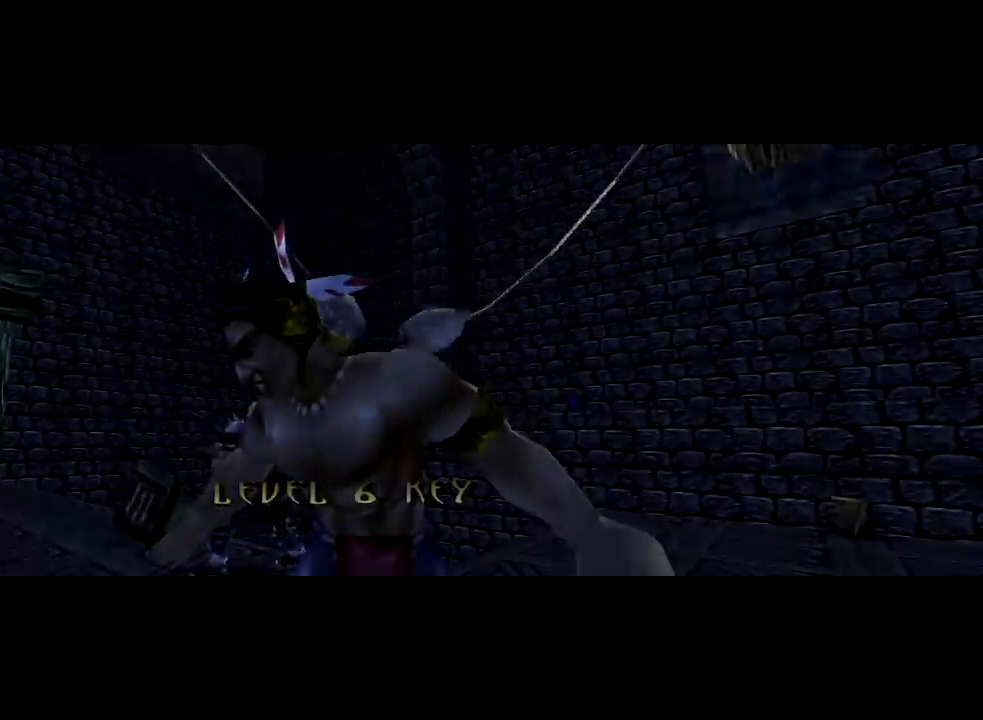
{"keys": ["d"], "mouse": ["left"], "events": [[17, "mouse_left", "down"], [17, "mouse_right", "down"], [150, "mouse_left", "up"], [150, "mouse_right", "up"], [350, "d", "down"], [483, "mouse_left", "down"]]}
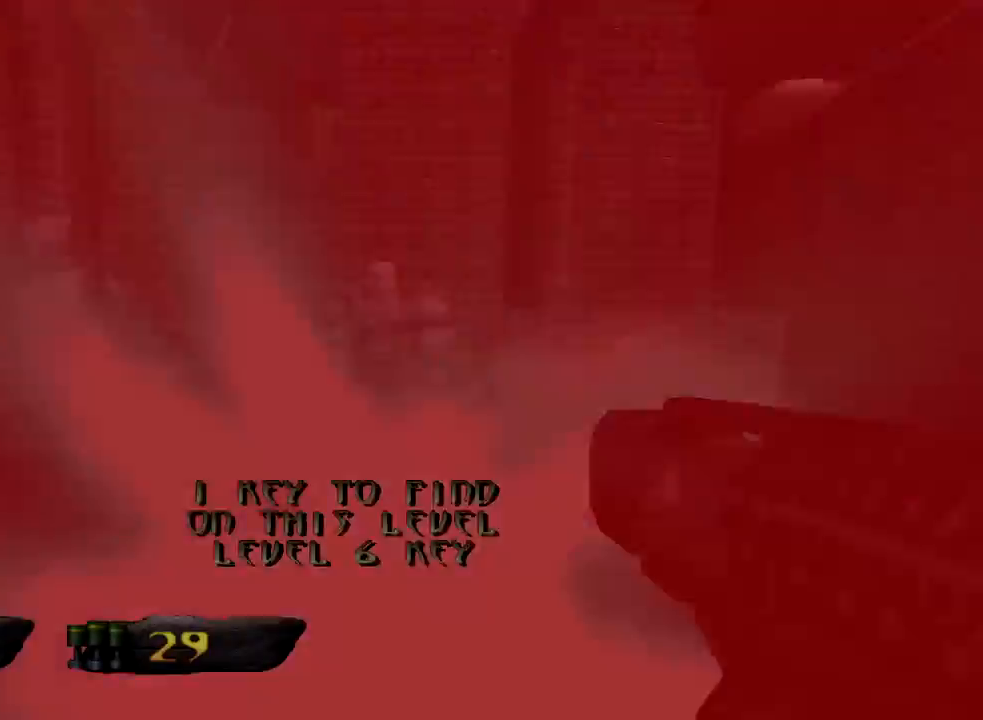
{"keys": [], "mouse": [], "events": [[83, "d", "up"], [133, "mouse_left", "up"]]}
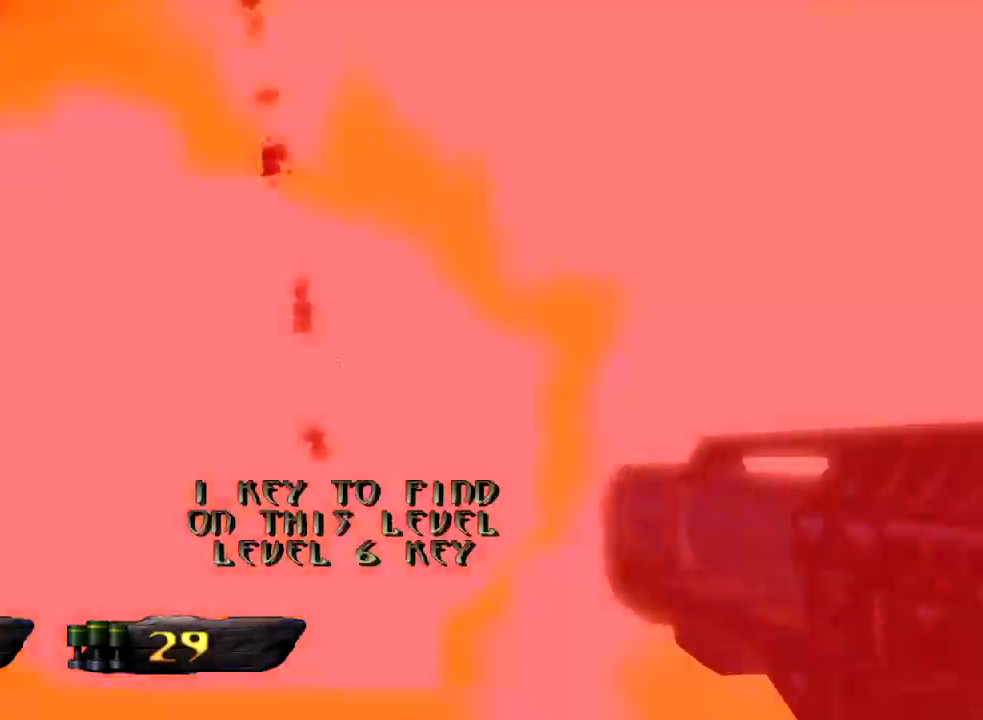
{"keys": ["a", "w"], "mouse": [], "events": [[383, "a", "down"], [433, "w", "down"]]}
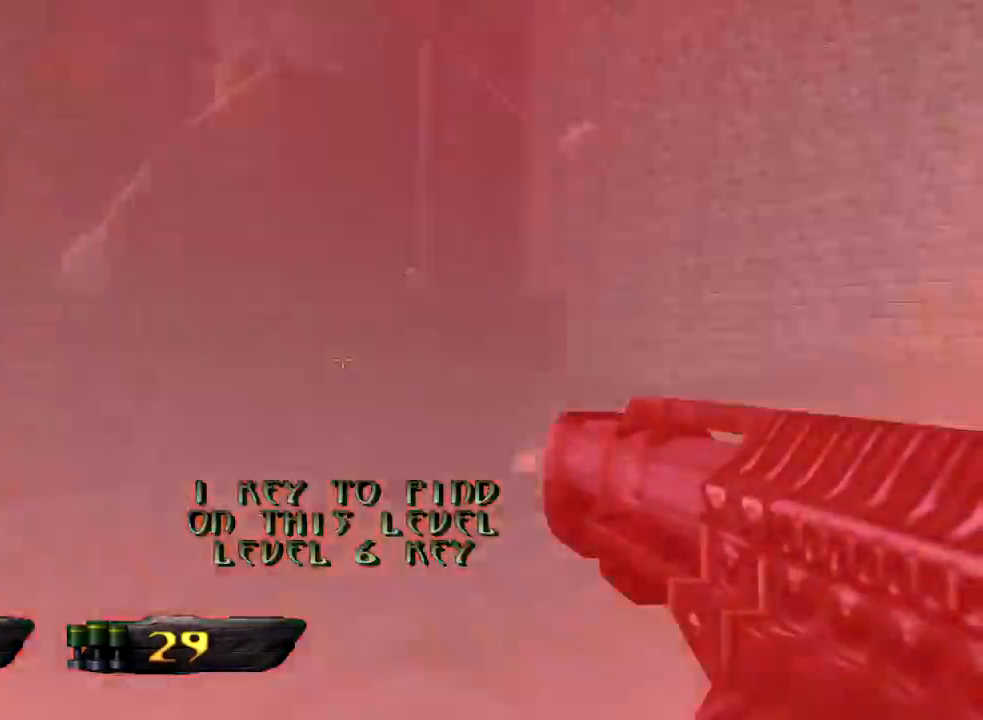
{"keys": [], "mouse": [], "events": [[17, "a", "up"], [117, "mouse_left", "down"], [117, "w", "up"], [300, "mouse_left", "up"]]}
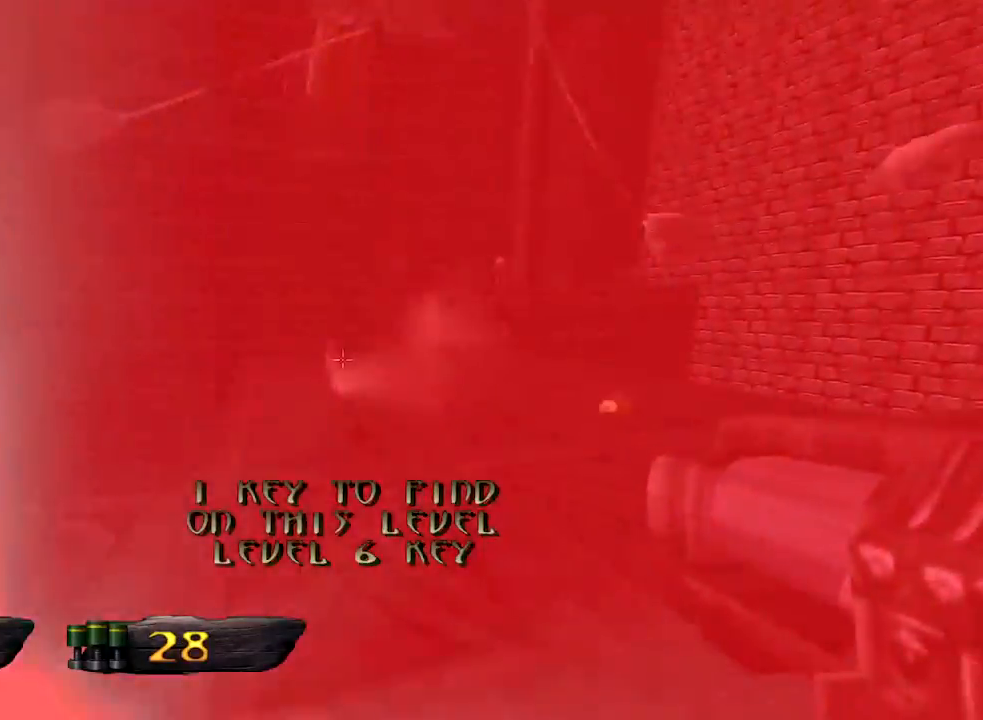
{"keys": [], "mouse": [], "events": [[117, "a", "down"], [267, "a", "up"], [317, "mouse_left", "down"], [500, "mouse_left", "up"]]}
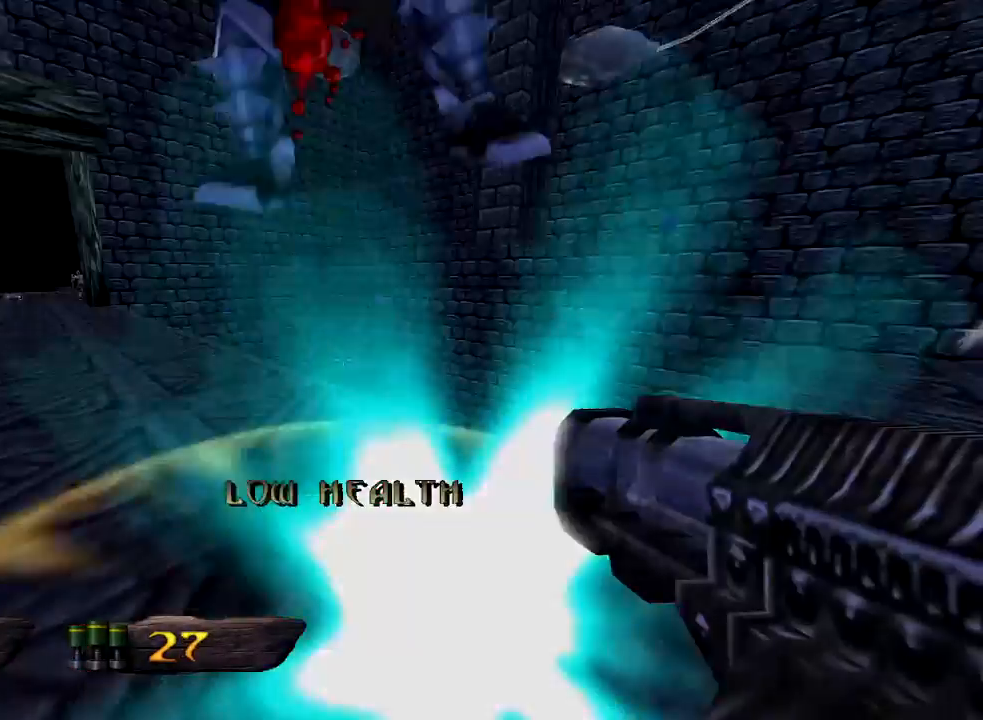
{"keys": [], "mouse": ["left"], "events": [[467, "mouse_left", "down"]]}
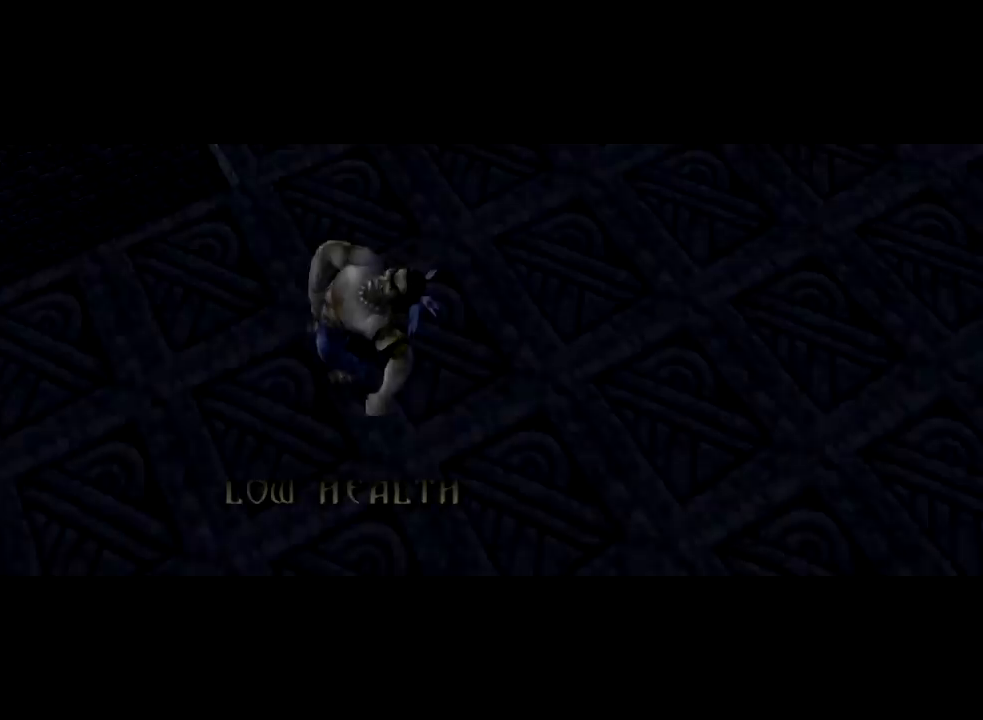
{"keys": [], "mouse": ["left", "right"], "events": [[17, "mouse_right", "down"], [67, "mouse_left", "up"], [67, "mouse_right", "up"], [150, "mouse_left", "down"], [150, "mouse_right", "down"], [250, "mouse_left", "up"], [250, "mouse_right", "up"], [300, "mouse_right", "down"], [350, "mouse_left", "down"], [400, "mouse_right", "up"], [450, "mouse_left", "up"], [483, "mouse_left", "down"], [483, "mouse_right", "down"]]}
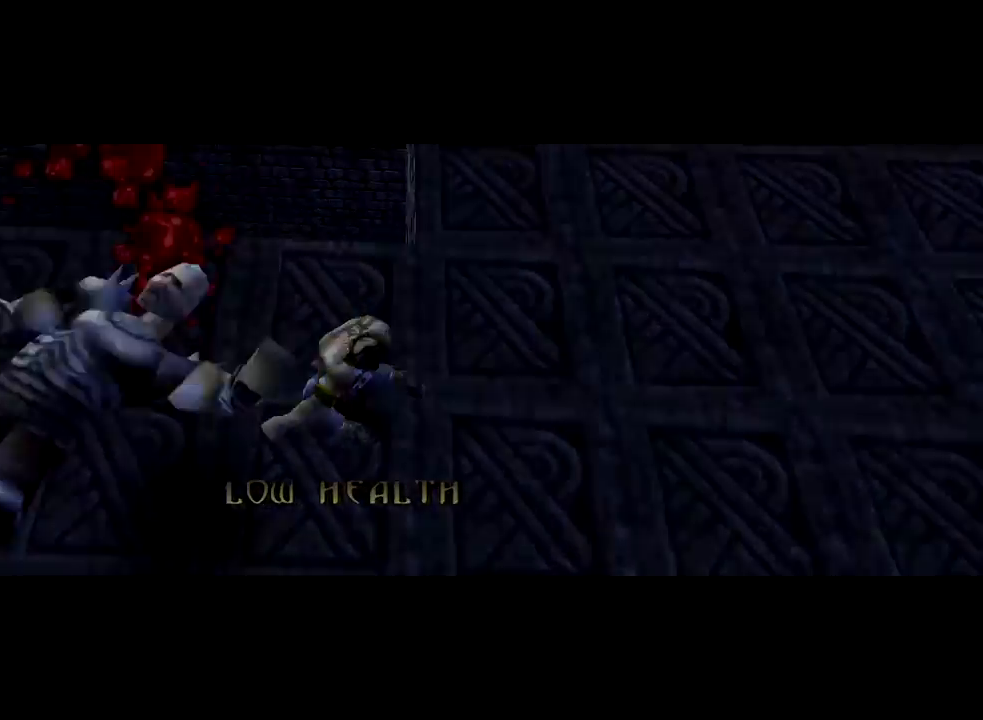
{"keys": [], "mouse": ["left", "right"], "events": [[83, "mouse_left", "up"], [83, "mouse_right", "up"], [133, "mouse_right", "down"], [183, "mouse_left", "down"], [217, "mouse_right", "up"], [267, "mouse_left", "up"], [317, "mouse_left", "down"], [317, "mouse_right", "down"], [400, "mouse_left", "up"], [400, "mouse_right", "up"], [500, "mouse_left", "down"], [500, "mouse_right", "down"]]}
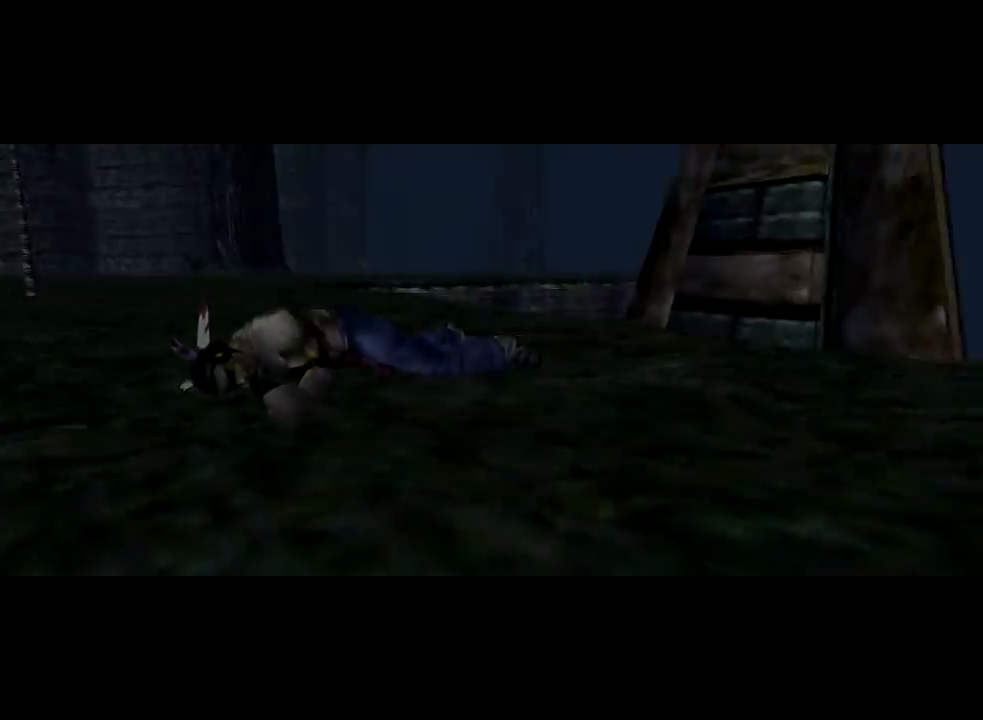
{"keys": [], "mouse": [], "events": [[100, "mouse_left", "up"], [100, "mouse_right", "up"], [133, "mouse_right", "down"], [183, "mouse_left", "down"], [233, "mouse_right", "up"], [283, "mouse_left", "up"], [333, "mouse_left", "down"], [333, "mouse_right", "down"], [417, "mouse_left", "up"], [417, "mouse_right", "up"]]}
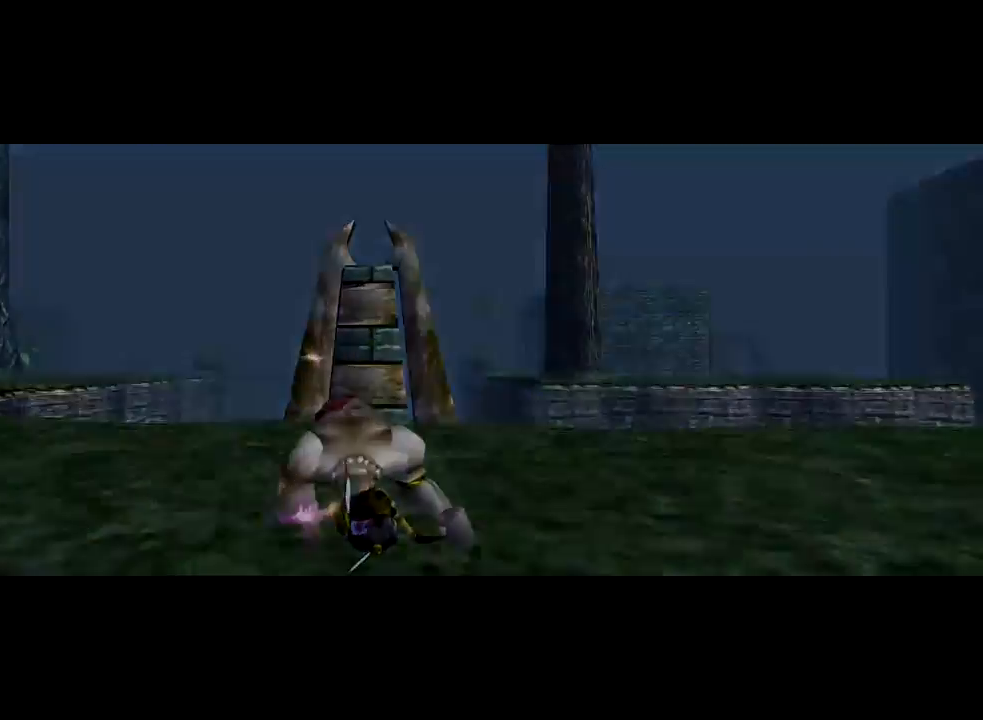
{"keys": [], "mouse": [], "events": [[17, "mouse_left", "down"], [17, "mouse_right", "down"], [100, "mouse_left", "up"], [100, "mouse_right", "up"], [200, "2", "down"], [300, "2", "up"]]}
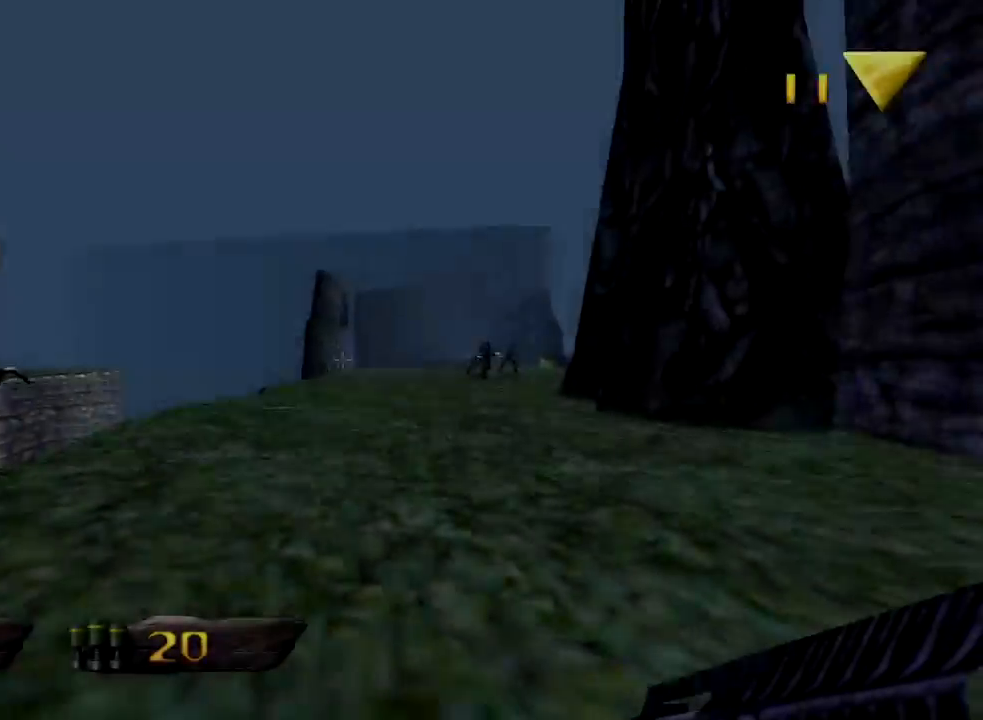
{"keys": ["a", "w"], "mouse": [], "events": [[83, "w", "down"], [167, "a", "down"]]}
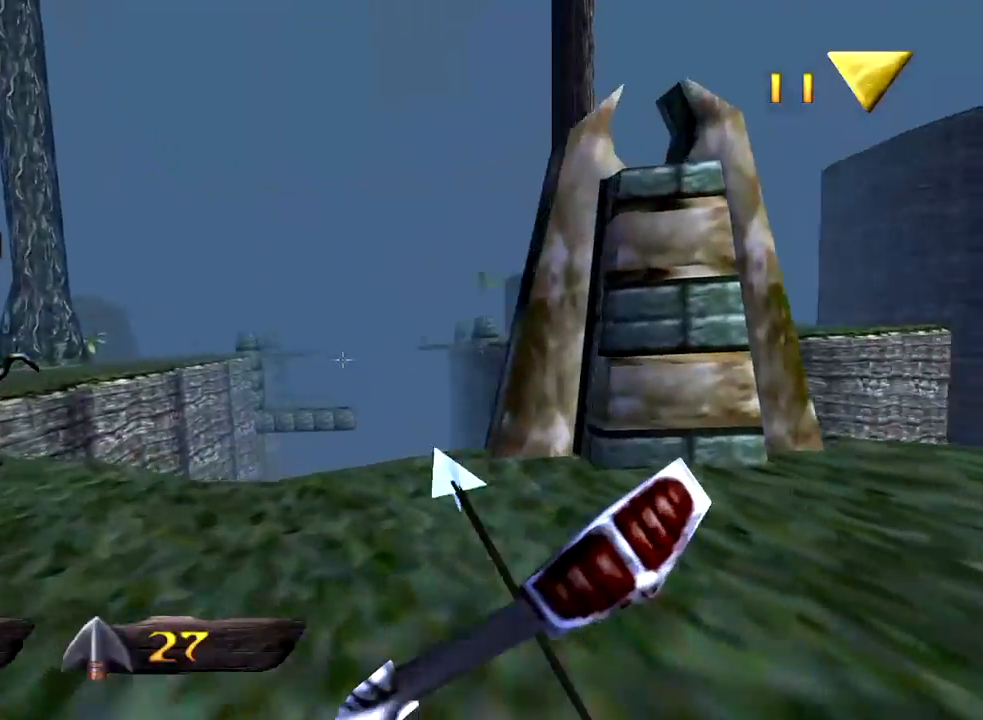
{"keys": ["a", "w"], "mouse": [], "events": []}
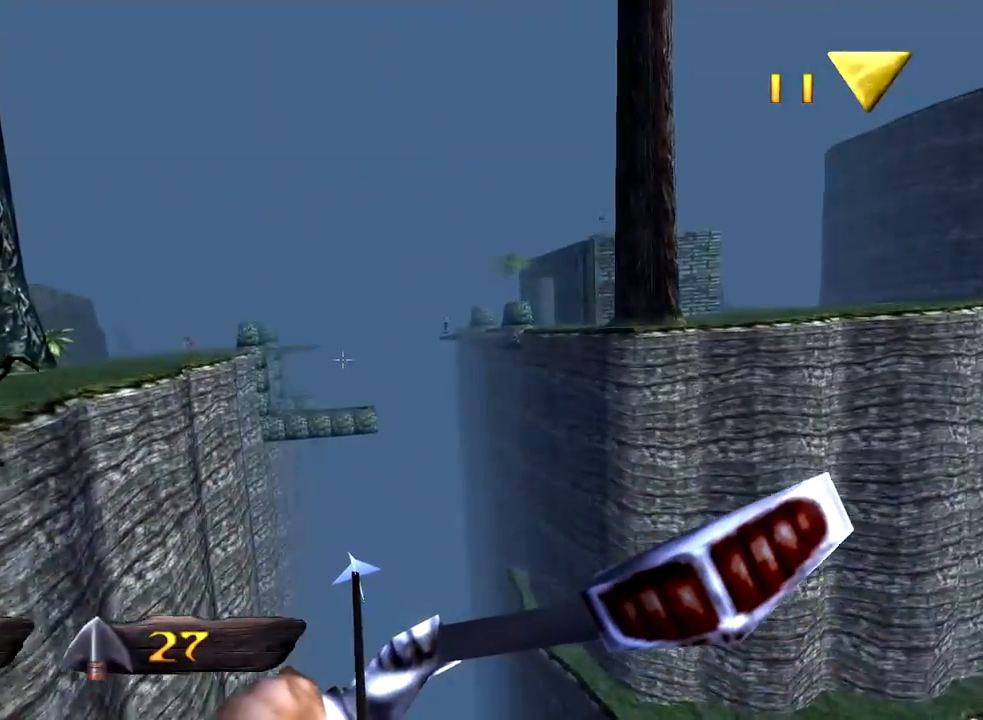
{"keys": ["a", "space", "w"], "mouse": [], "events": [[300, "space", "down"]]}
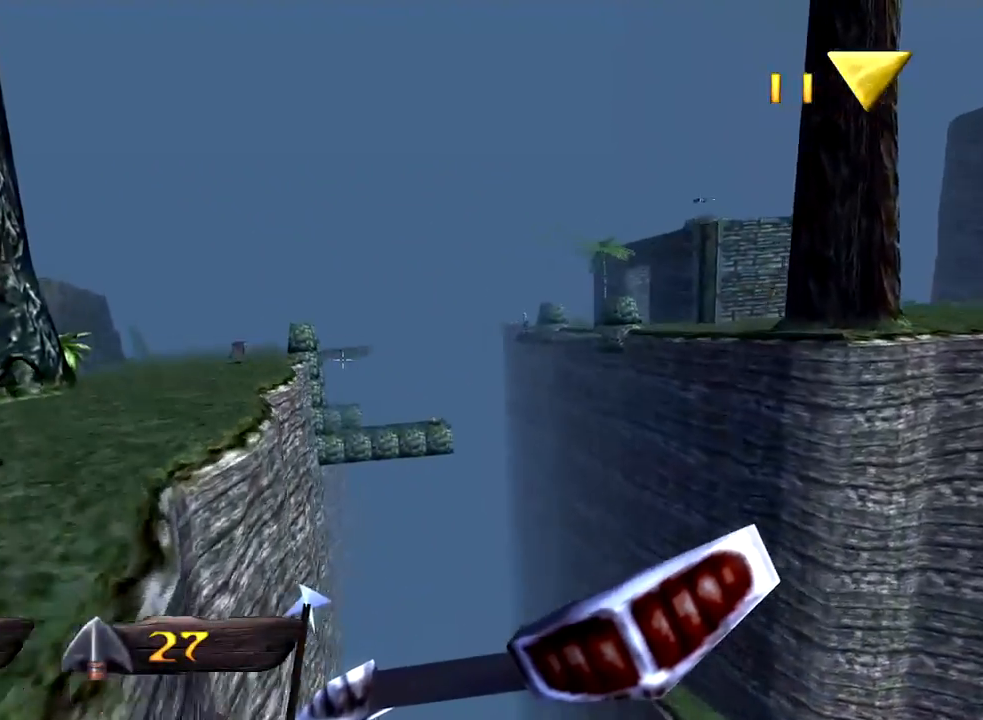
{"keys": ["a", "w"], "mouse": [], "events": [[83, "space", "up"]]}
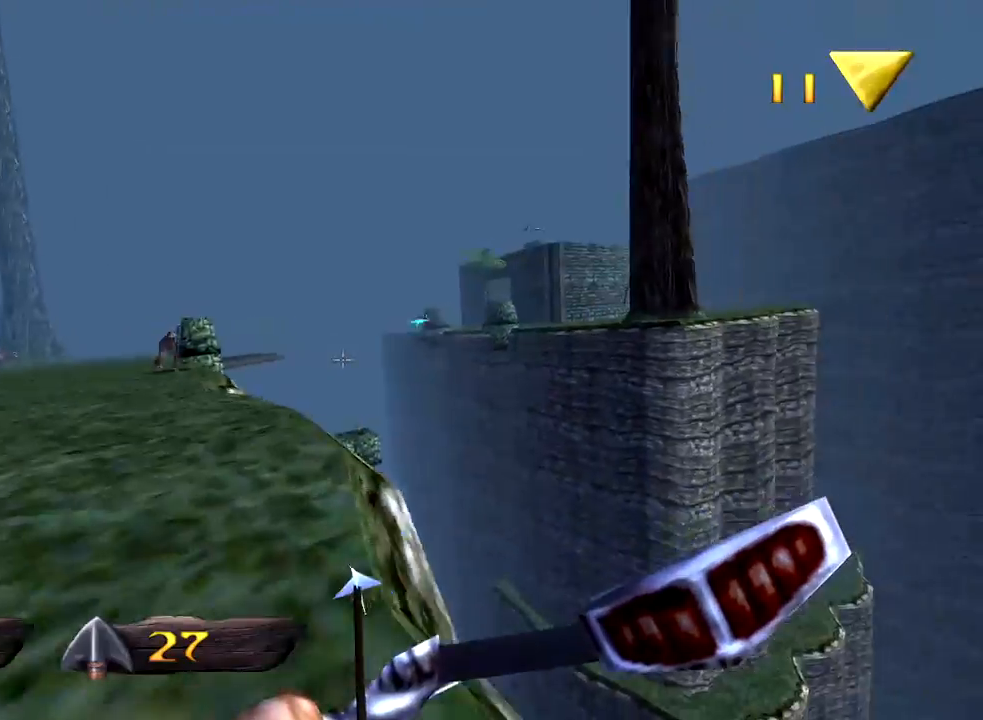
{"keys": ["a", "w"], "mouse": [], "events": []}
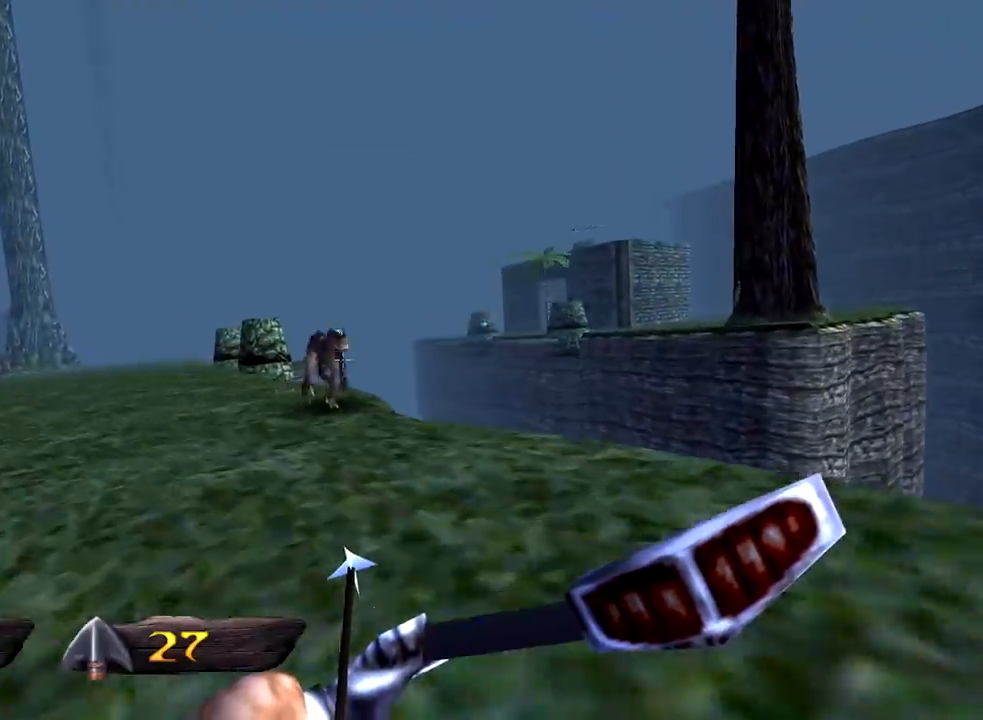
{"keys": ["a", "w"], "mouse": [], "events": []}
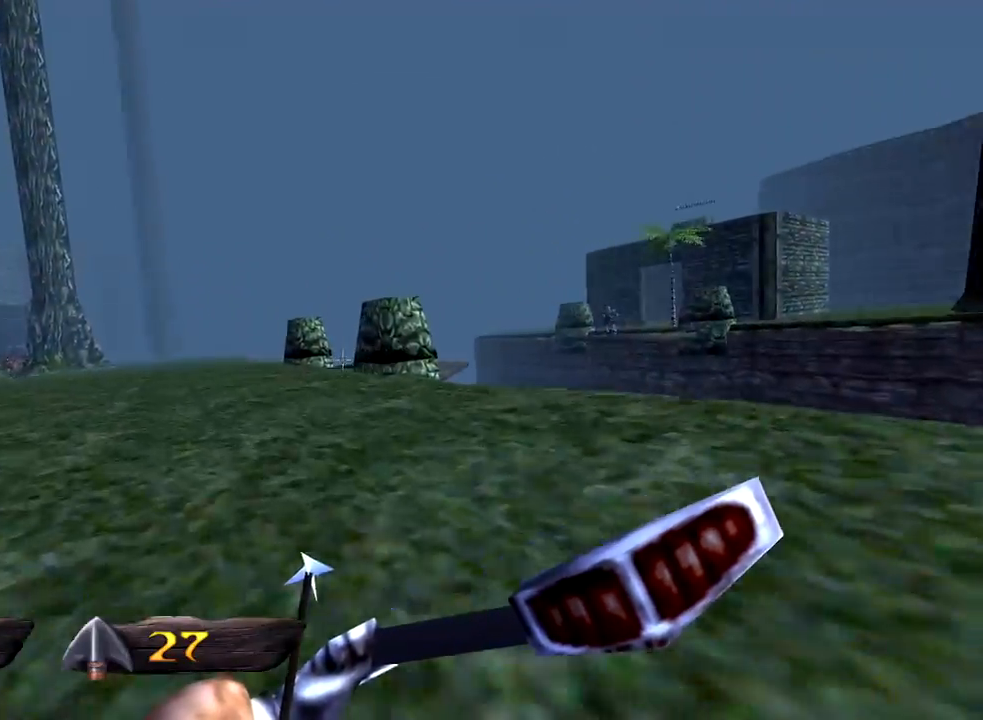
{"keys": ["a", "w"], "mouse": [], "events": []}
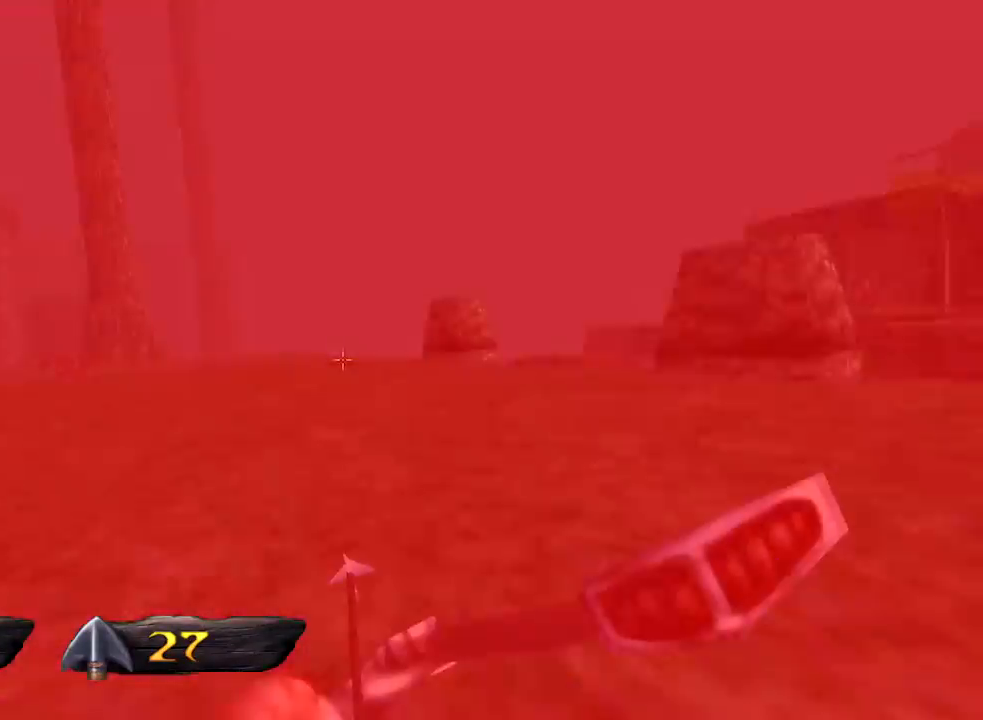
{"keys": ["a", "w"], "mouse": [], "events": []}
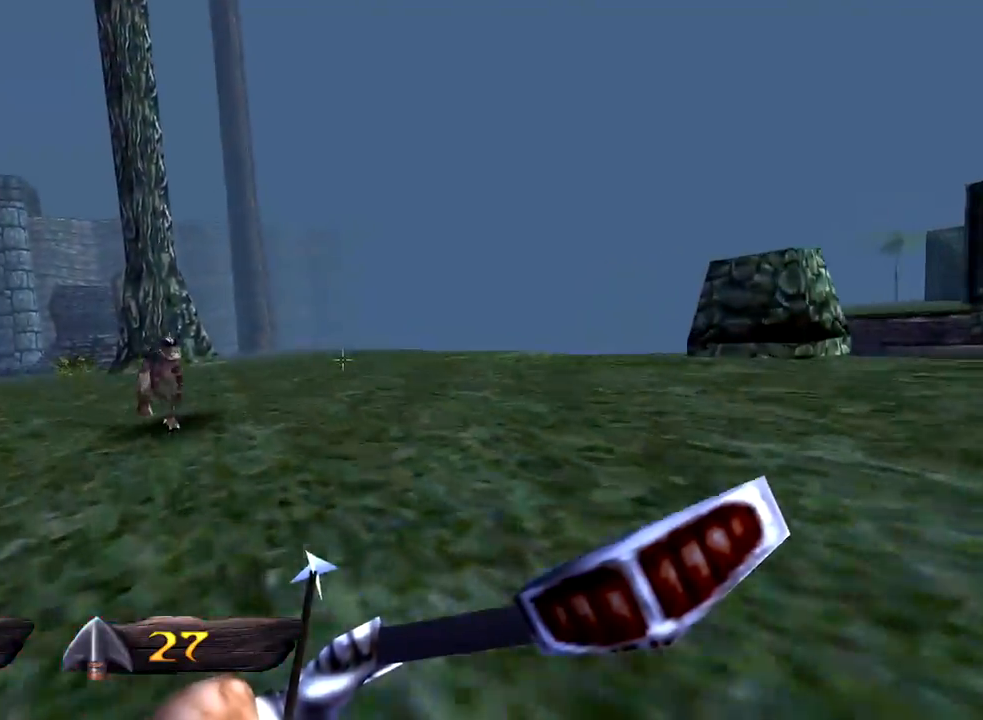
{"keys": ["a", "w"], "mouse": [], "events": []}
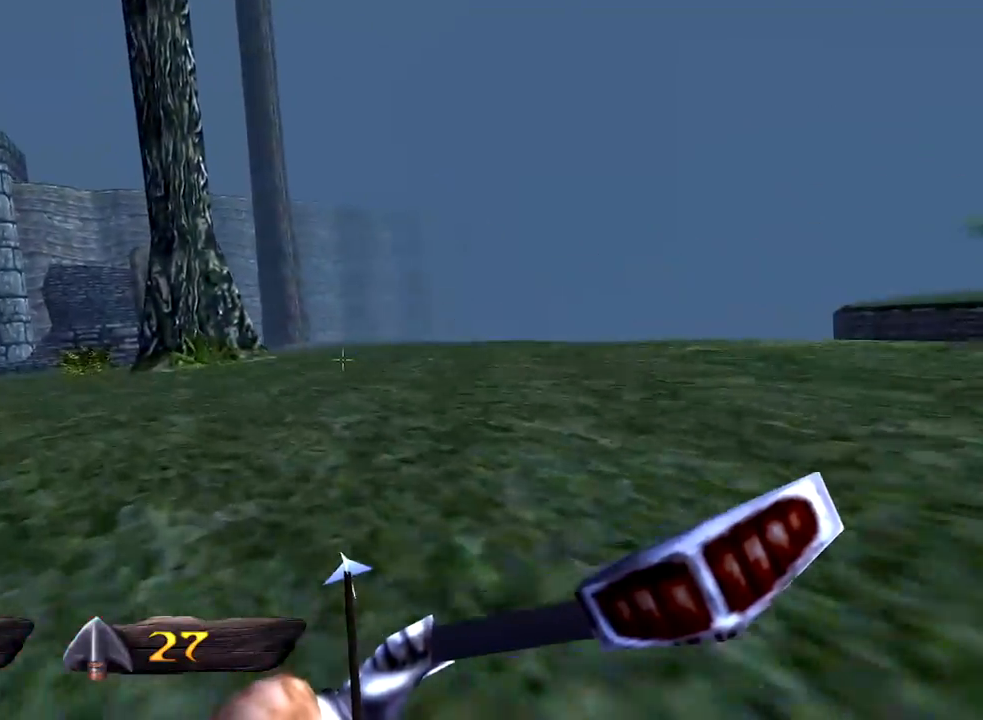
{"keys": ["a", "w"], "mouse": [], "events": []}
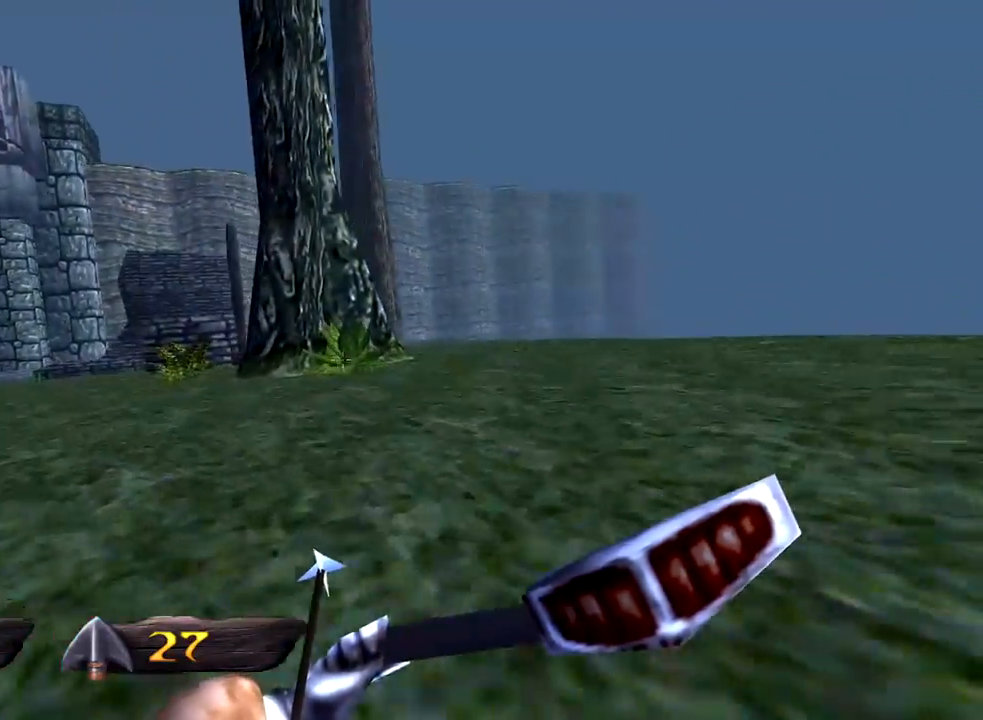
{"keys": ["a", "w"], "mouse": [], "events": []}
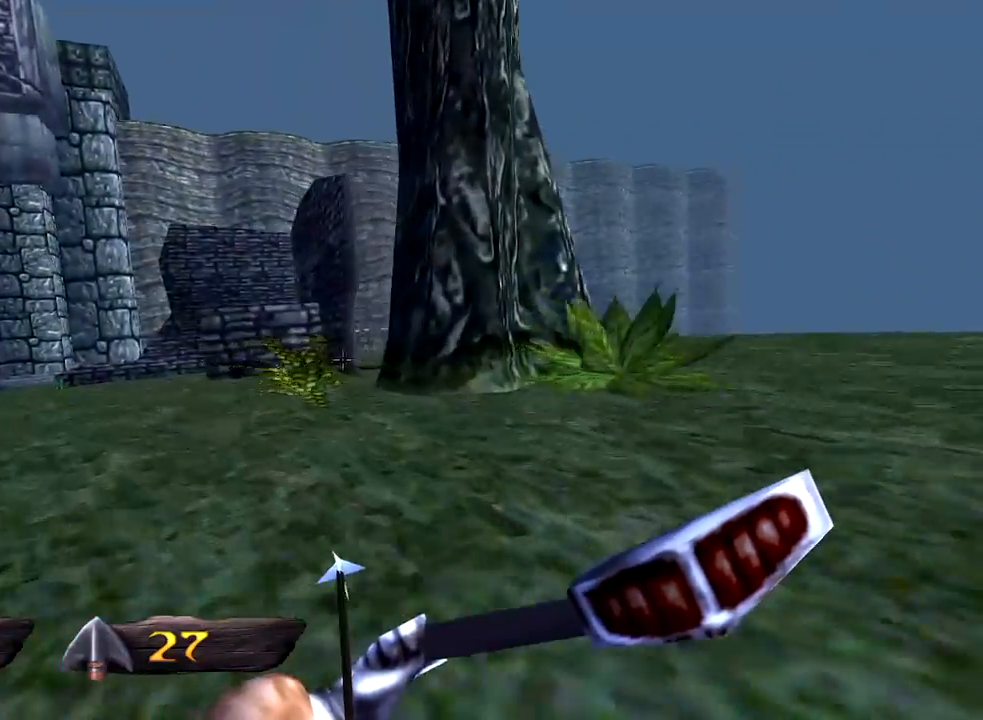
{"keys": ["a", "w"], "mouse": [], "events": []}
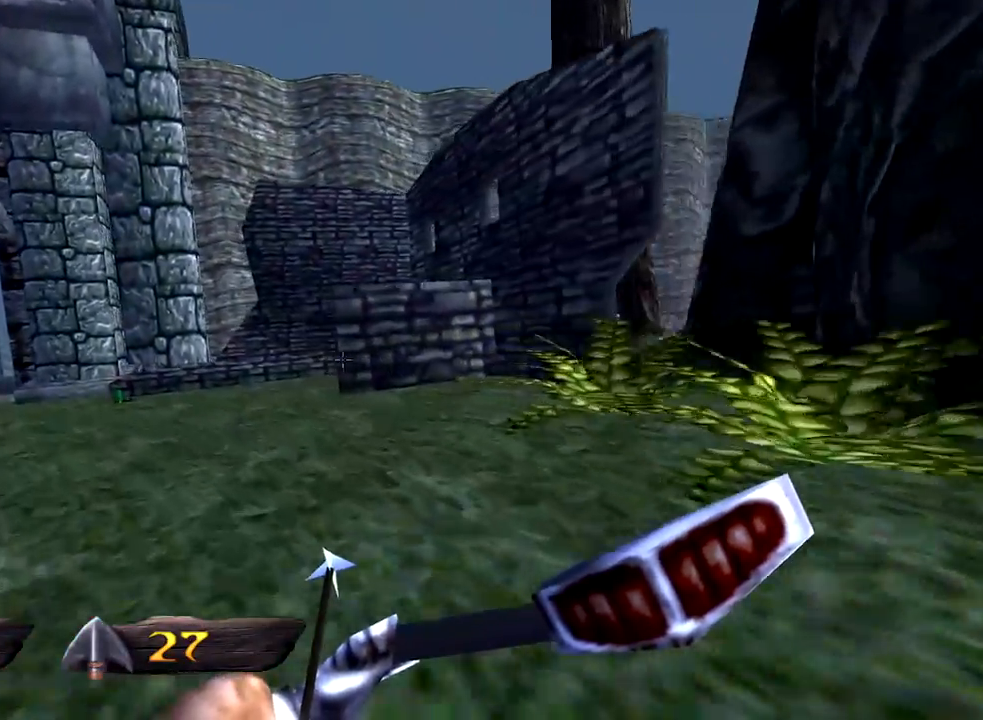
{"keys": ["a", "w"], "mouse": [], "events": []}
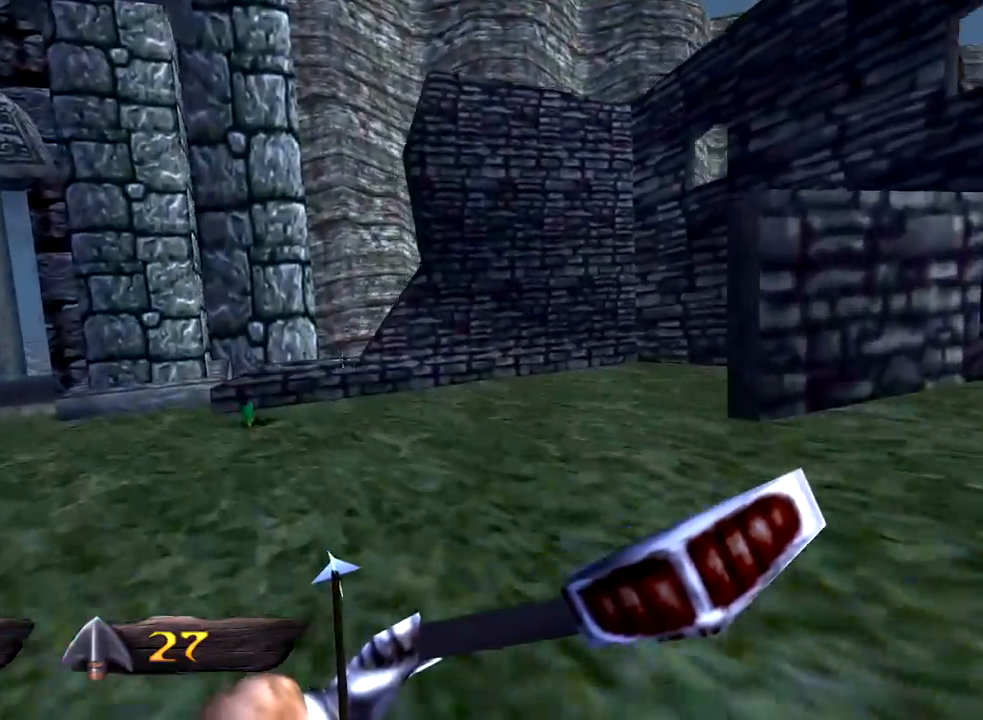
{"keys": ["a", "w"], "mouse": [], "events": []}
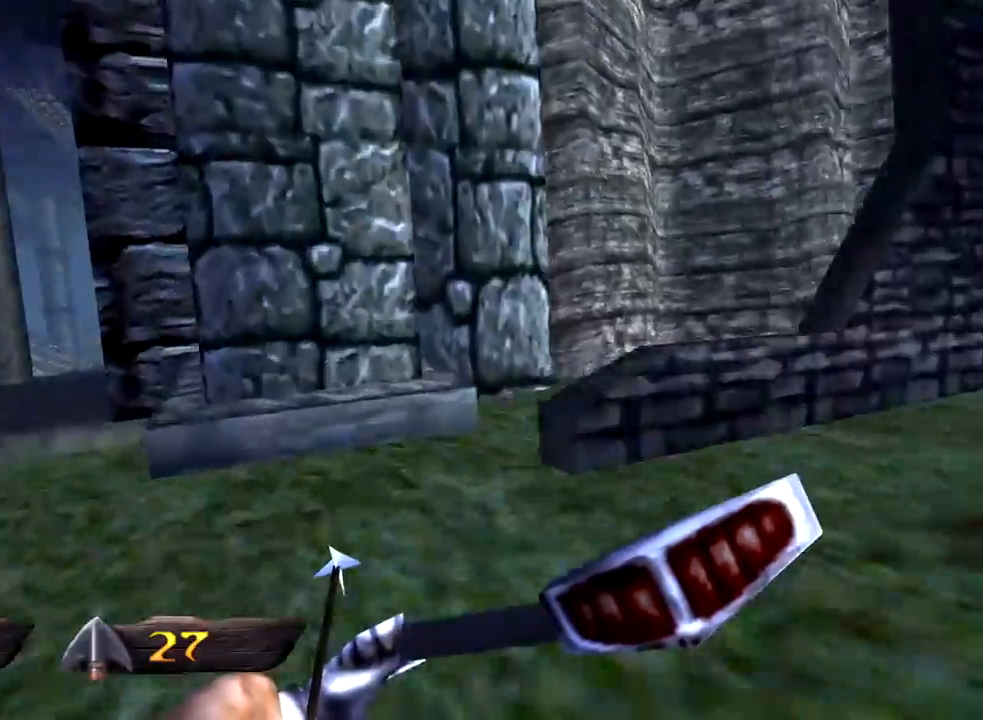
{"keys": ["a", "w"], "mouse": [], "events": []}